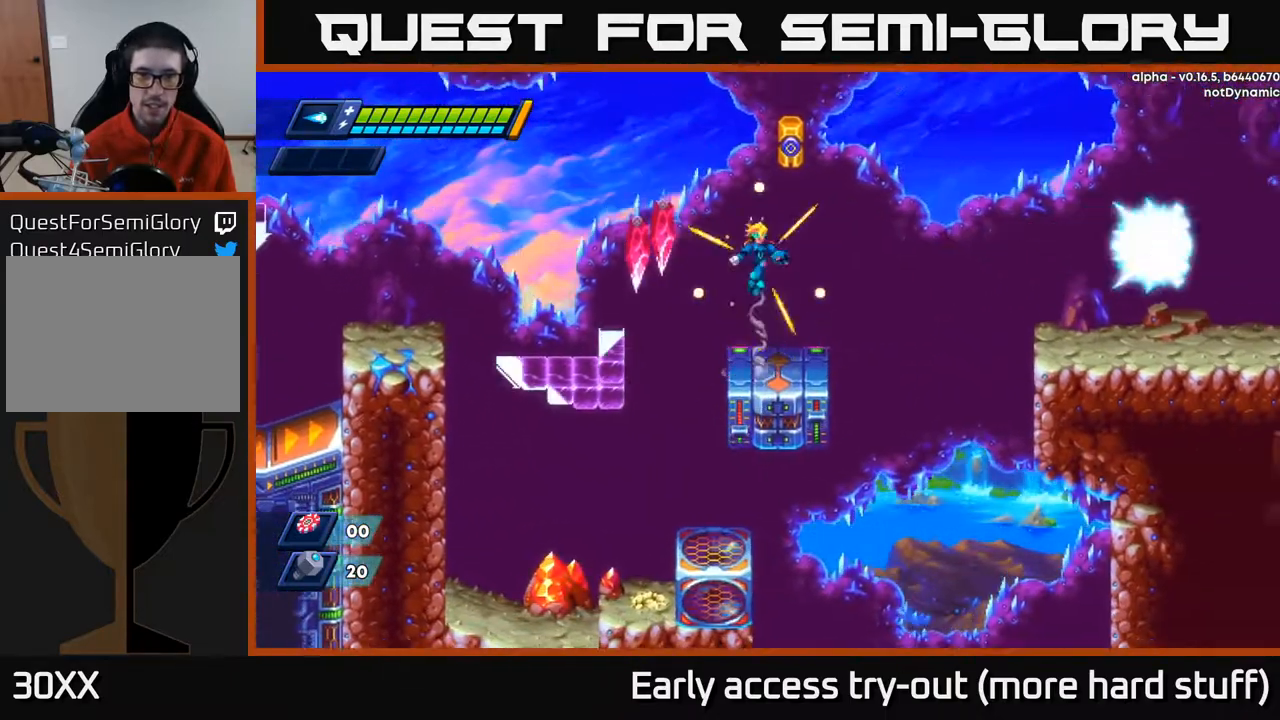
Gameplay with a controller (Xbox layout); each line is a JSON object with the inputs held at the frame after it. "events" lists button and stick changes between this image and that frame as [ms after this image, input, new state], when the widget could be followed in between. Not read: left_stick.
{"buttons": ["DPAD_RIGHT"], "right_stick": "center", "events": [[133, "DPAD_LEFT", "down"], [217, "DPAD_LEFT", "up"], [283, "DPAD_RIGHT", "down"], [283, "X", "down"], [383, "A", "up"], [417, "X", "up"]]}
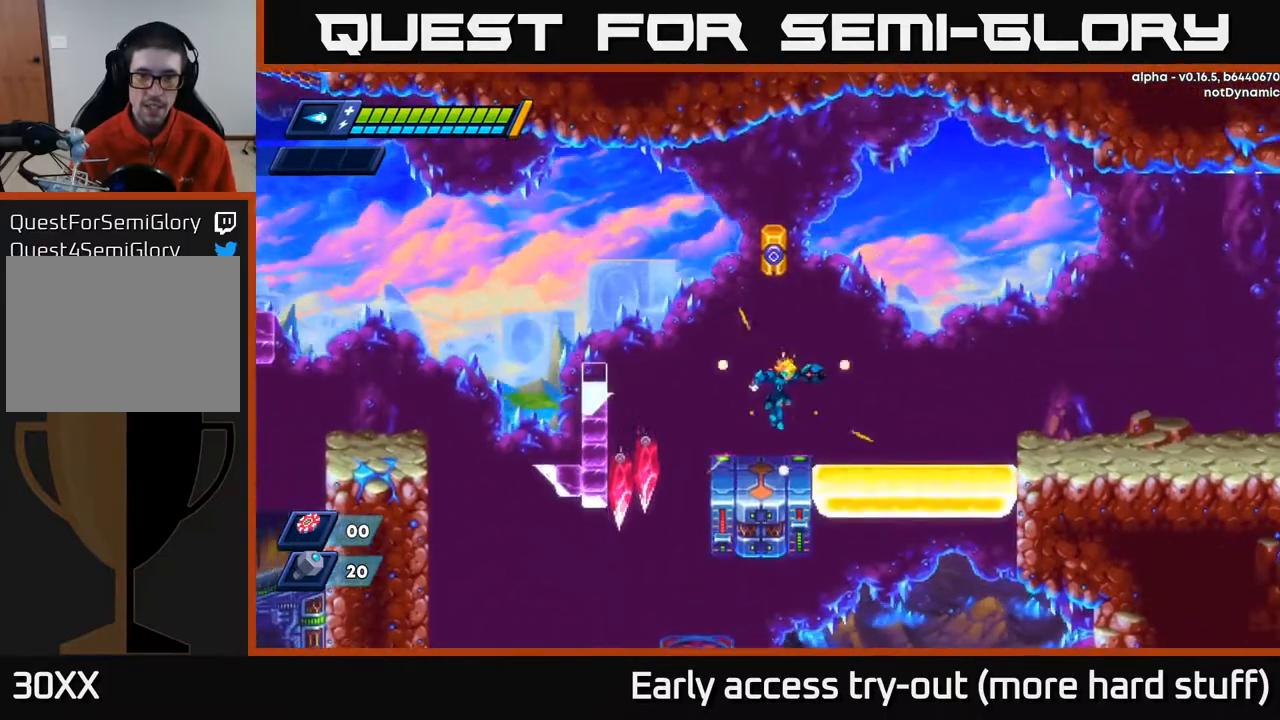
{"buttons": ["R2", "DPAD_RIGHT"], "right_stick": "center", "events": [[233, "R2", "down"], [300, "R2", "up"], [367, "R2", "down"]]}
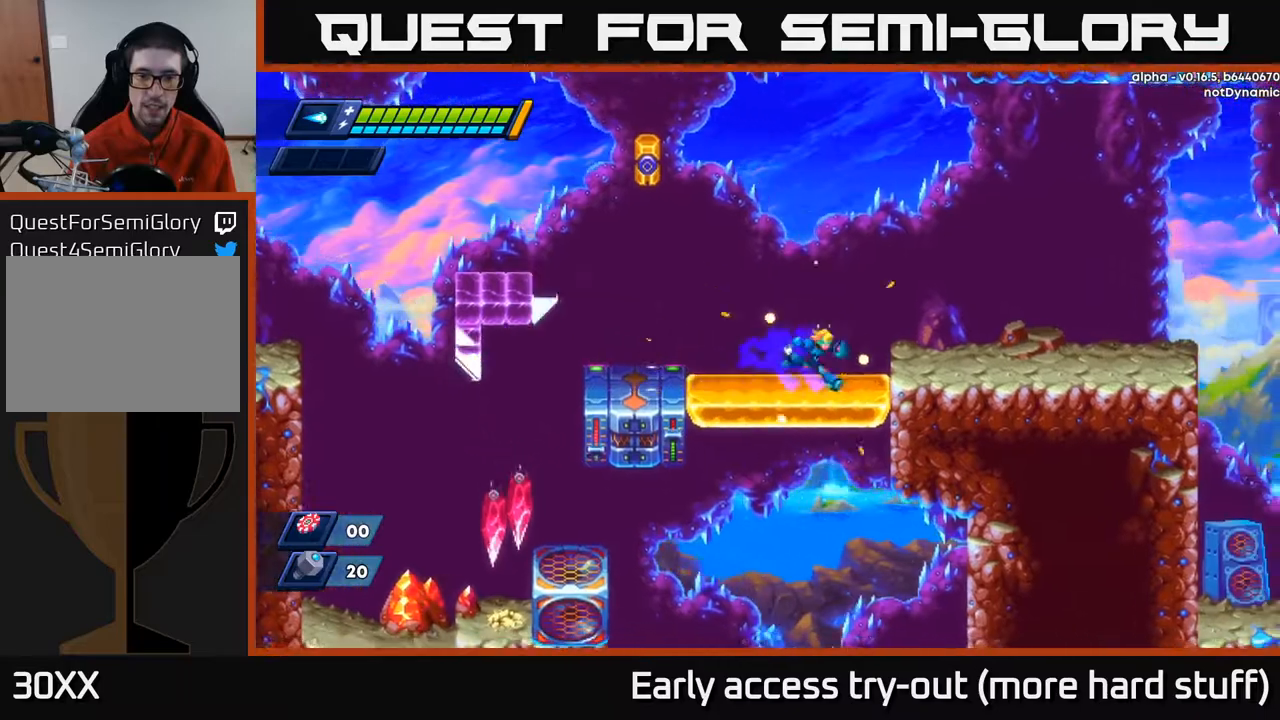
{"buttons": ["R2", "DPAD_RIGHT"], "right_stick": "center", "events": [[33, "R2", "up"], [100, "A", "down"], [100, "R2", "down"], [267, "A", "up"]]}
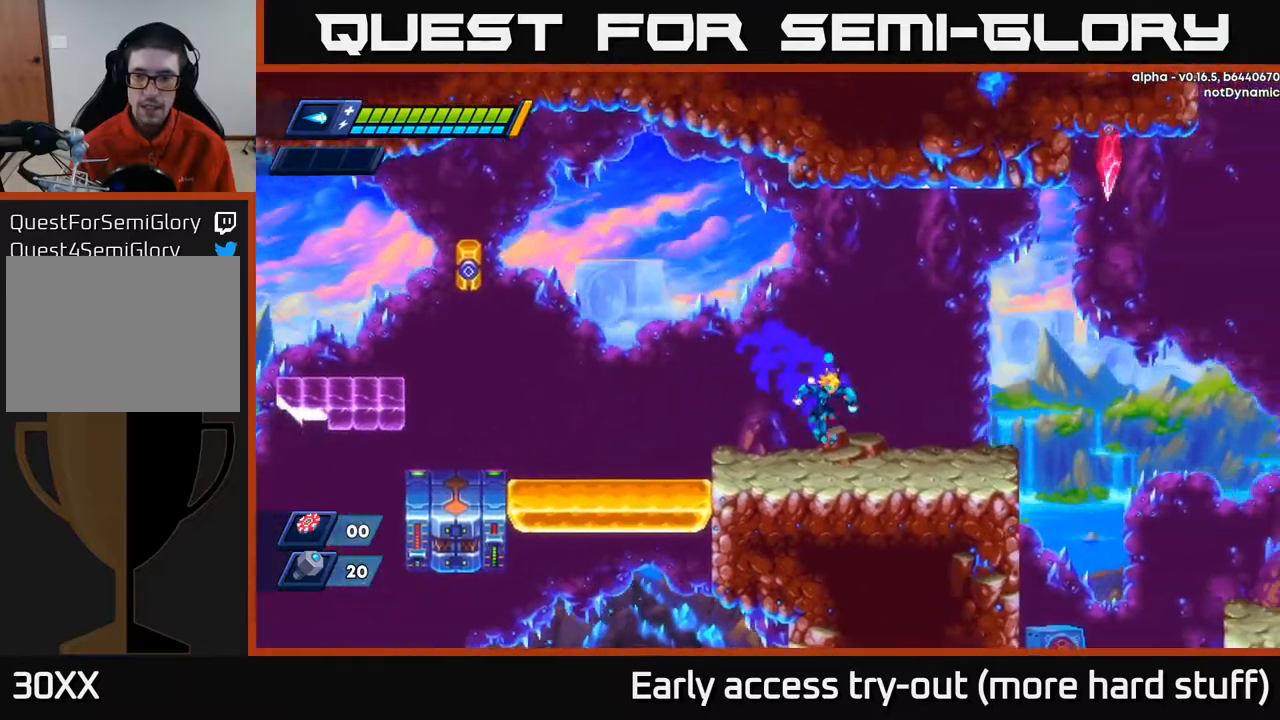
{"buttons": ["A", "R2", "DPAD_RIGHT"], "right_stick": "center", "events": [[50, "R2", "up"], [200, "R2", "down"], [233, "A", "down"]]}
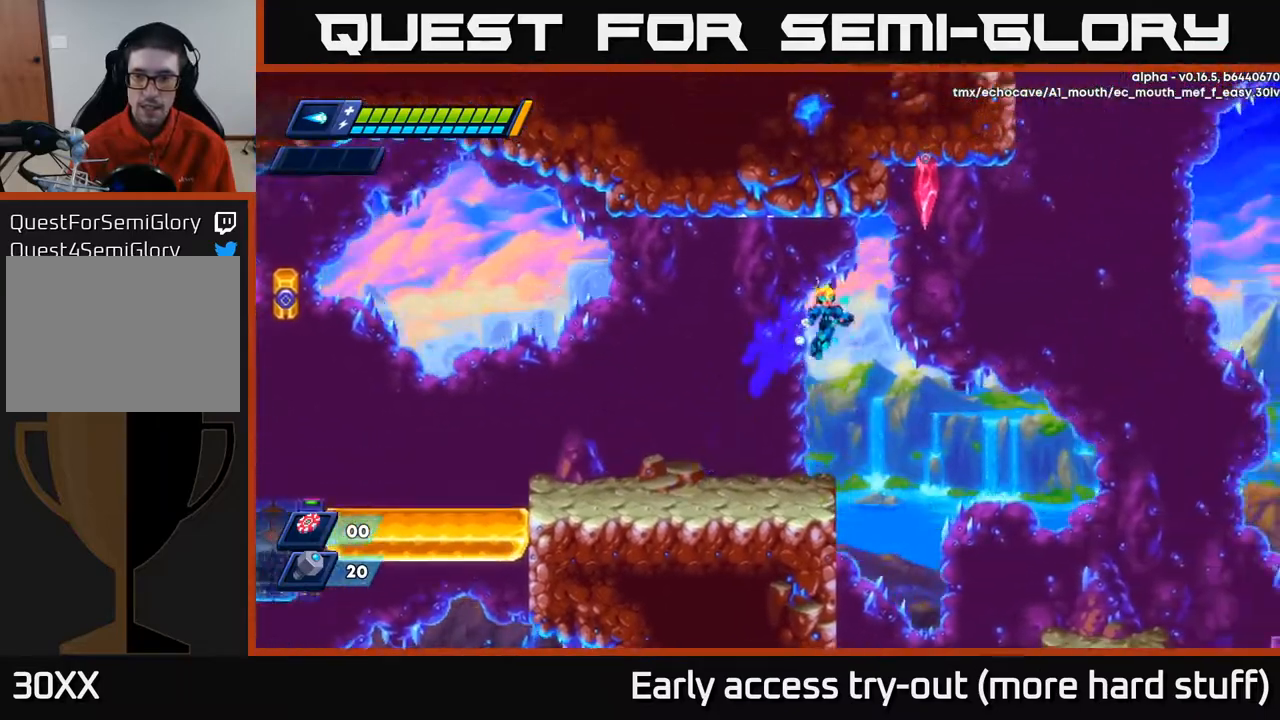
{"buttons": ["R2", "DPAD_RIGHT"], "right_stick": "center", "events": [[350, "X", "down"], [383, "A", "up"], [483, "X", "up"]]}
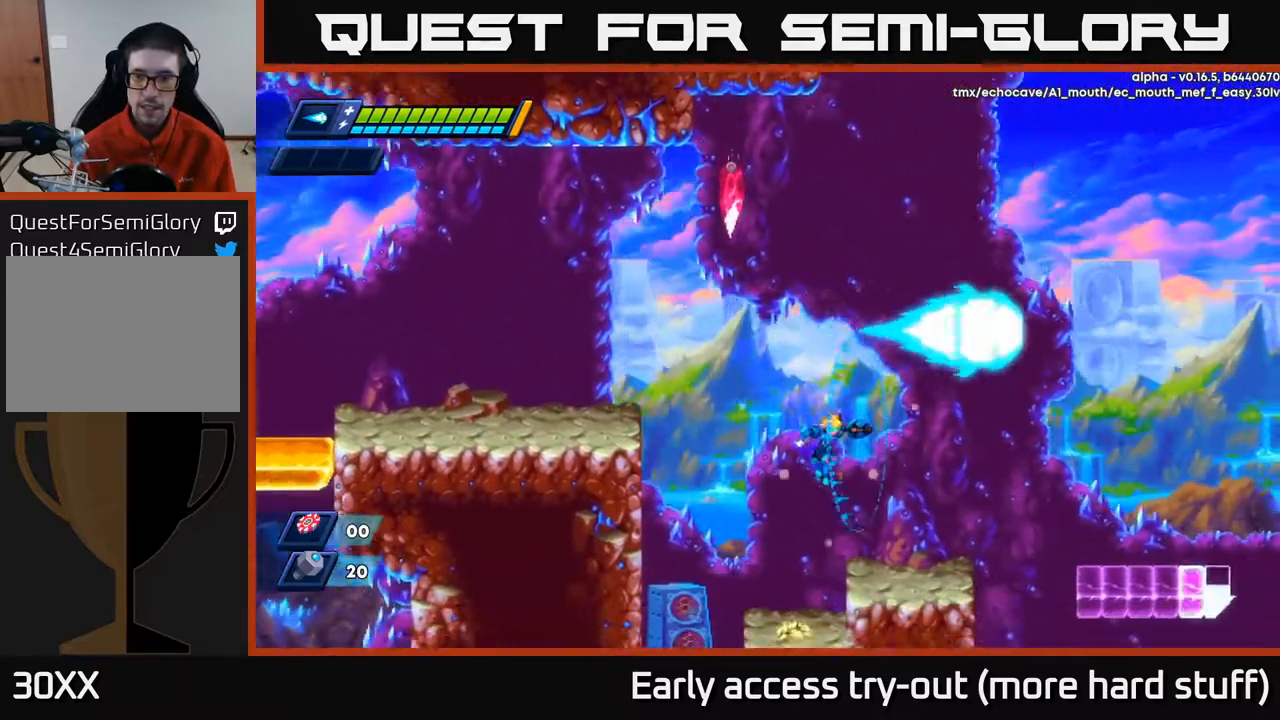
{"buttons": ["A", "R2", "DPAD_RIGHT"], "right_stick": "center", "events": [[67, "X", "down"], [183, "X", "up"], [283, "R2", "up"], [383, "R2", "down"], [417, "A", "down"]]}
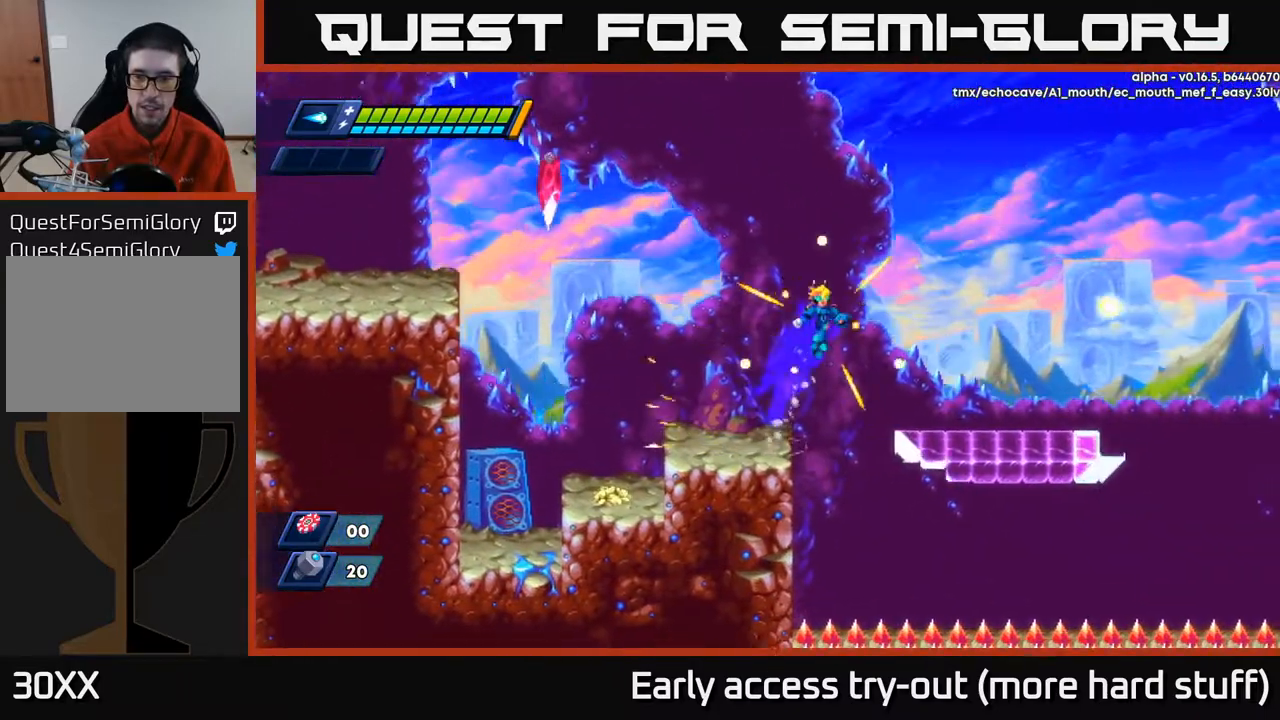
{"buttons": ["R2", "DPAD_RIGHT"], "right_stick": "center", "events": [[450, "A", "up"]]}
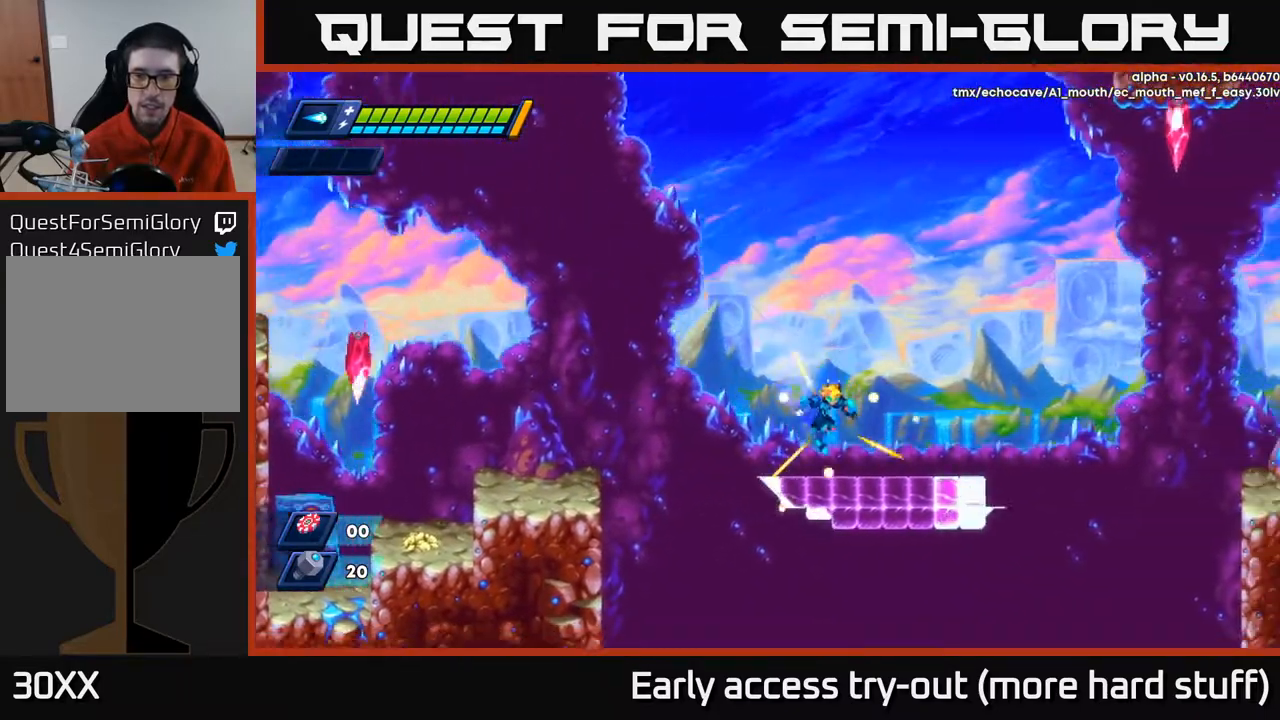
{"buttons": ["R2", "DPAD_RIGHT"], "right_stick": "center", "events": [[83, "R2", "up"], [217, "R2", "down"], [400, "R2", "up"], [483, "R2", "down"]]}
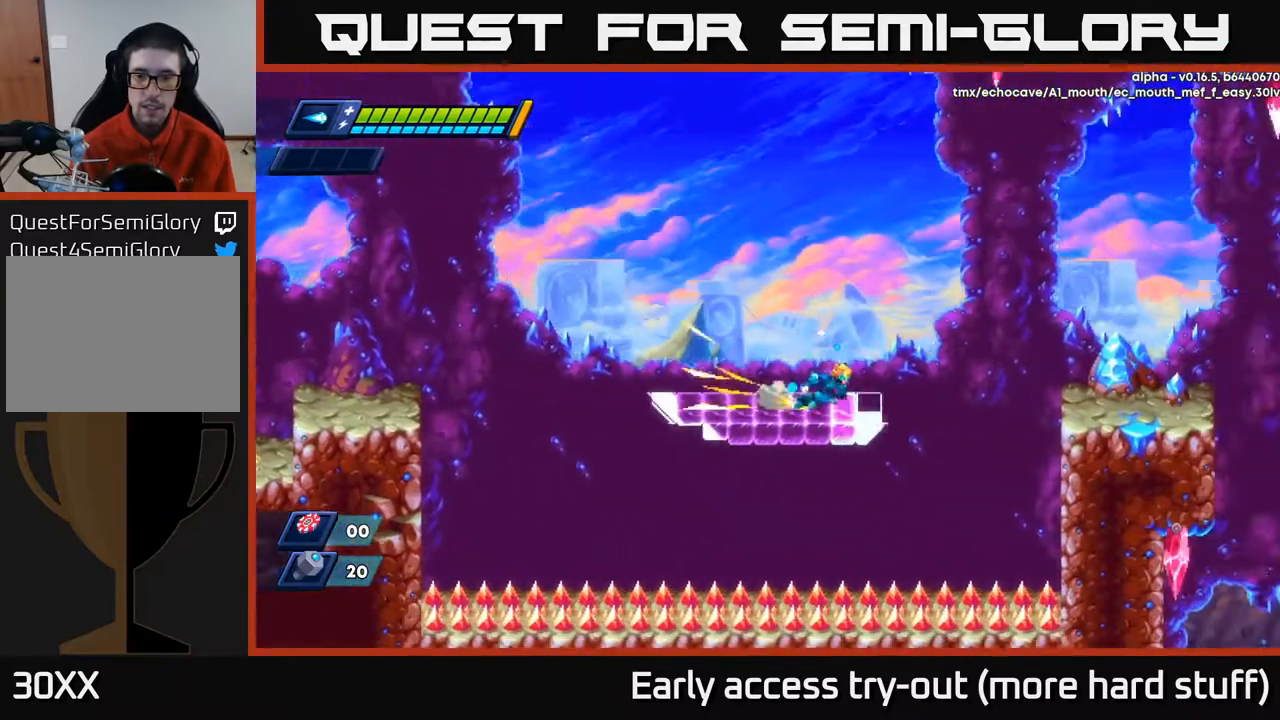
{"buttons": ["A", "R2", "DPAD_RIGHT"], "right_stick": "center", "events": [[83, "A", "down"]]}
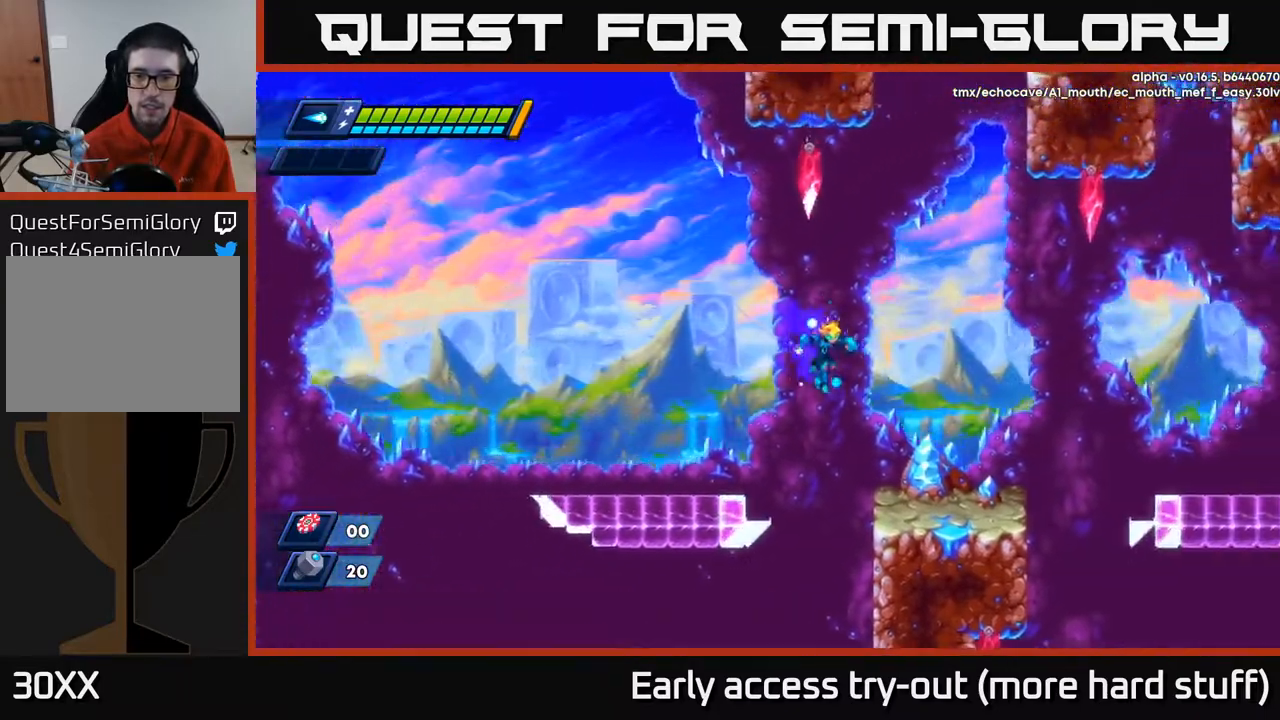
{"buttons": ["A", "R2", "DPAD_RIGHT"], "right_stick": "center", "events": [[33, "A", "up"], [83, "R2", "up"], [350, "R2", "down"], [450, "A", "down"]]}
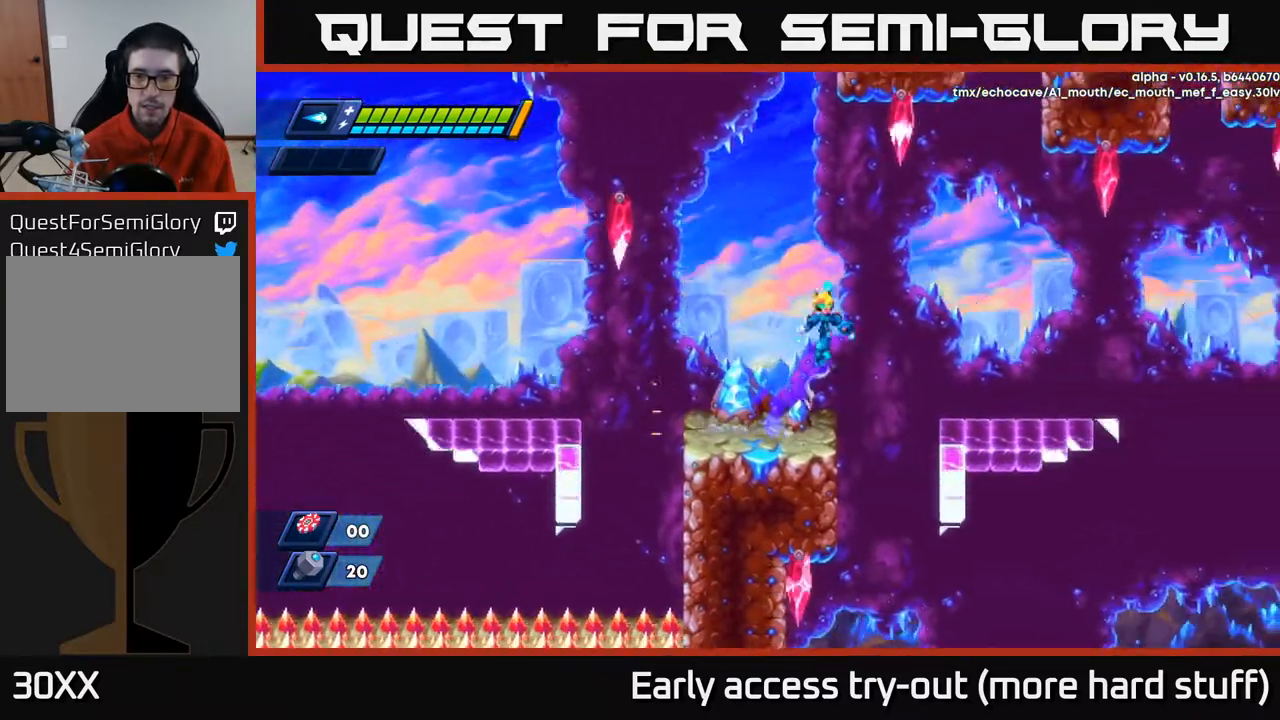
{"buttons": ["DPAD_RIGHT"], "right_stick": "down", "events": [[83, "A", "up"], [167, "R2", "up"], [350, "right_stick", "down"]]}
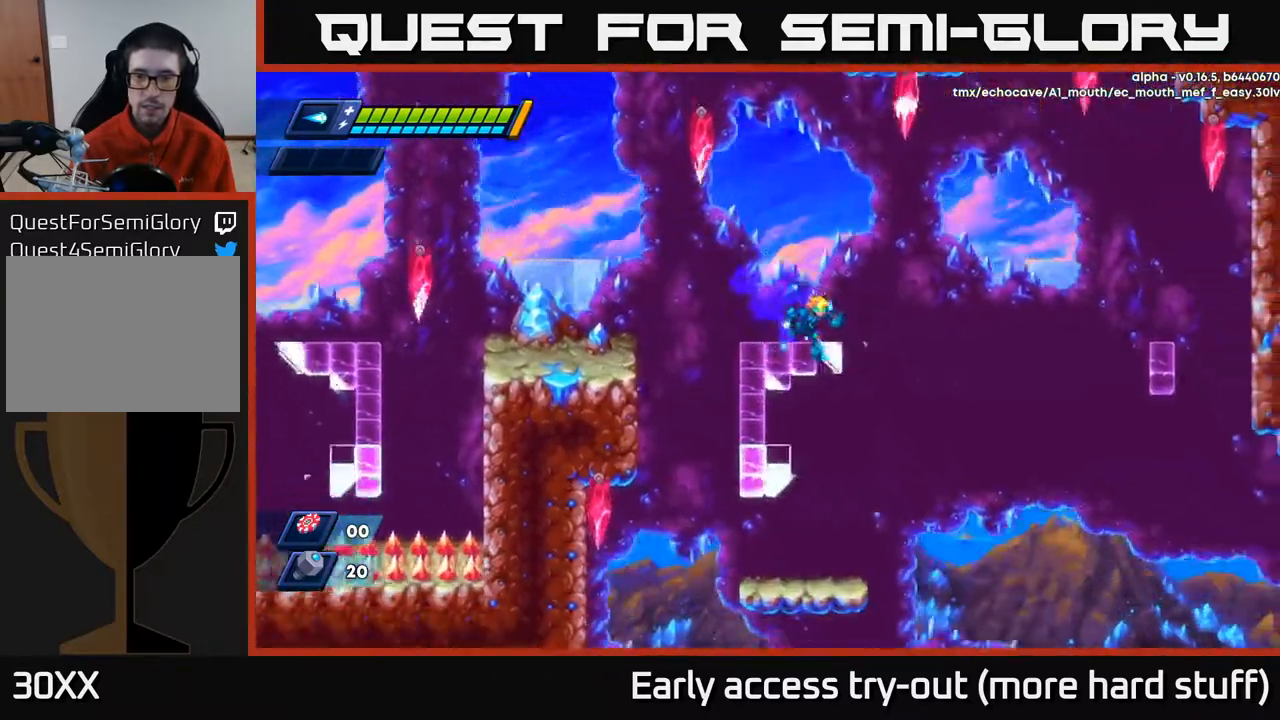
{"buttons": [], "right_stick": "center", "events": [[67, "DPAD_RIGHT", "up"], [183, "right_stick", "center"]]}
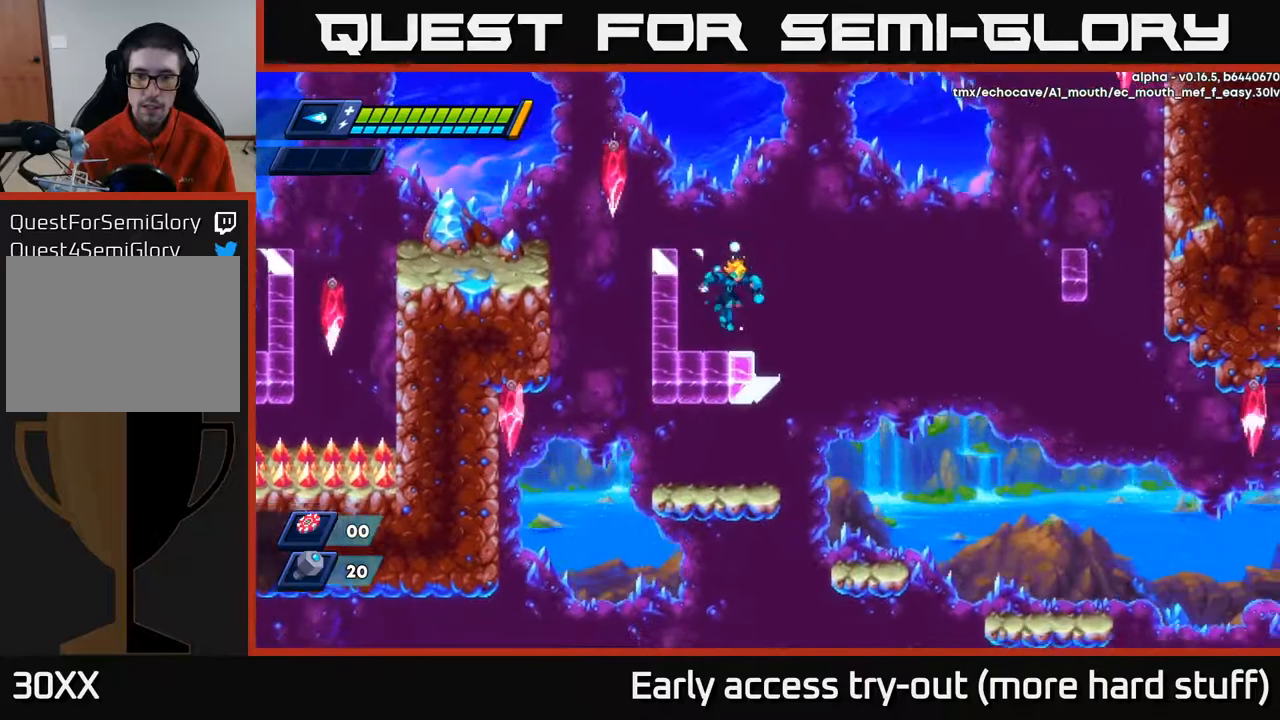
{"buttons": ["DPAD_RIGHT"], "right_stick": "up-right", "events": [[17, "right_stick", "right"], [217, "right_stick", "up-right"], [433, "DPAD_RIGHT", "down"]]}
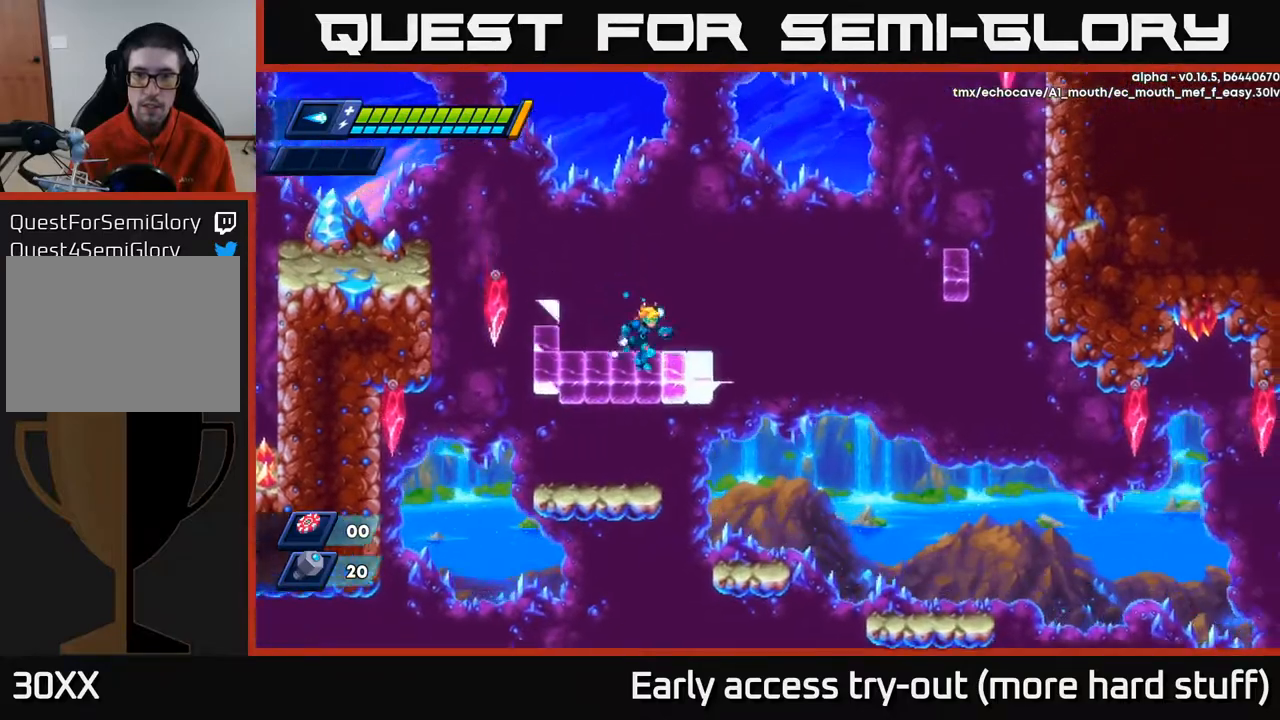
{"buttons": ["DPAD_RIGHT"], "right_stick": "center", "events": [[67, "DPAD_RIGHT", "up"], [217, "DPAD_RIGHT", "down"], [483, "right_stick", "center"]]}
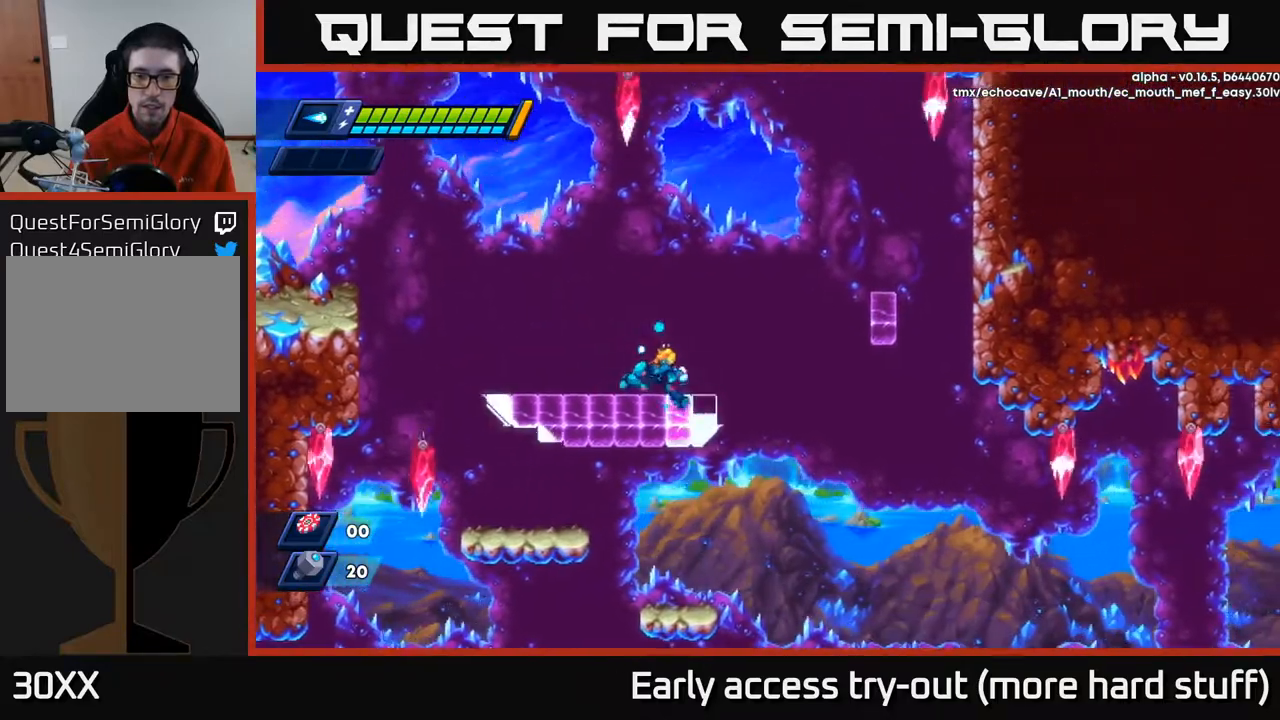
{"buttons": ["DPAD_RIGHT"], "right_stick": "down", "events": [[167, "right_stick", "down"]]}
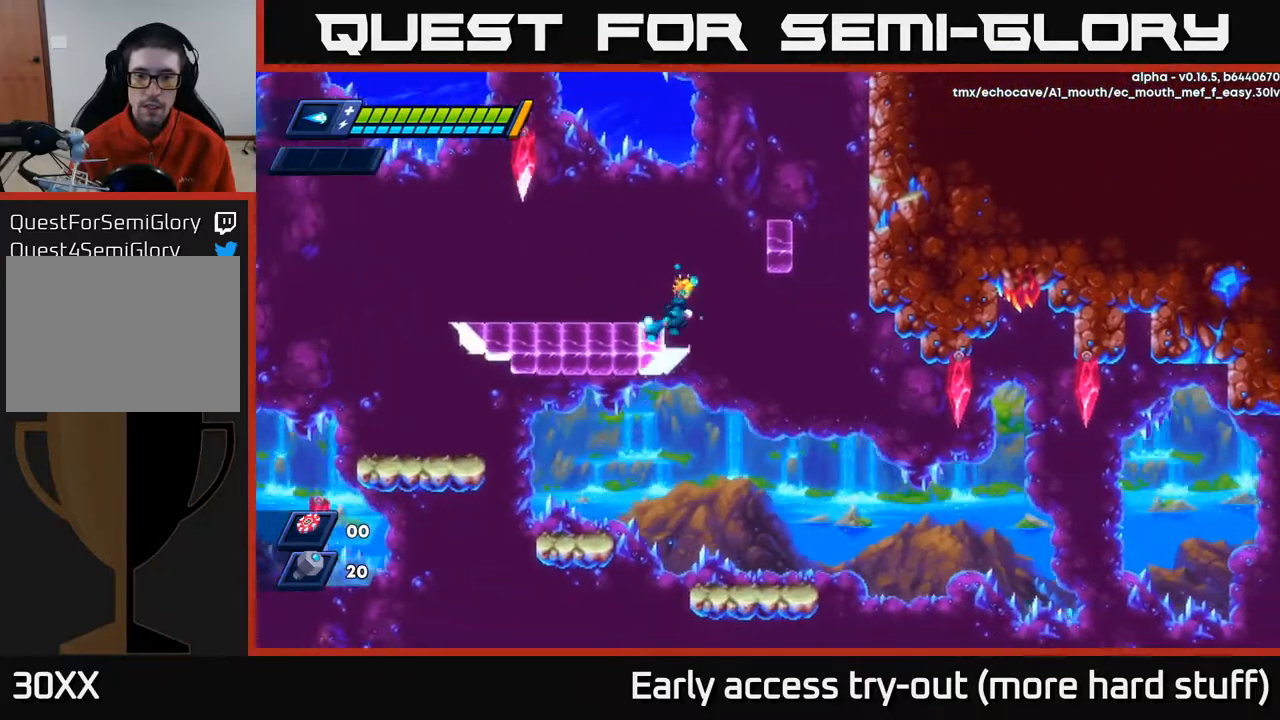
{"buttons": ["DPAD_LEFT"], "right_stick": "center", "events": [[367, "DPAD_RIGHT", "up"], [417, "right_stick", "center"], [450, "DPAD_LEFT", "down"]]}
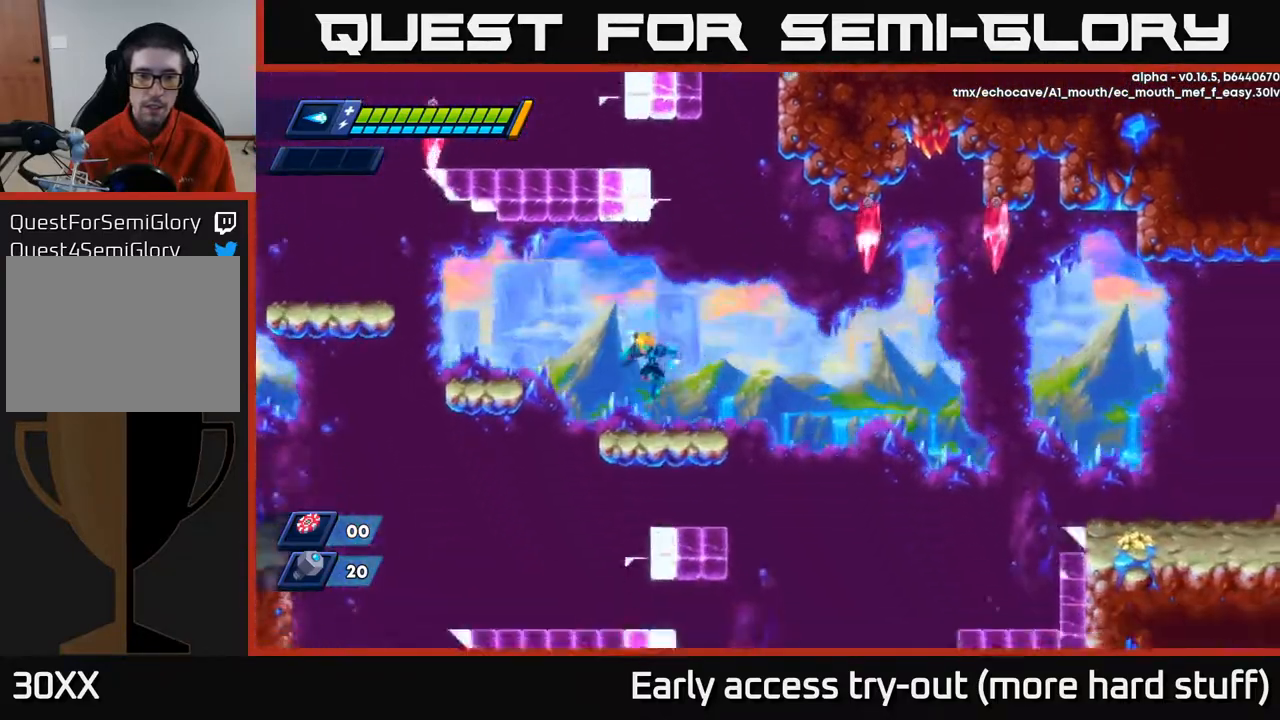
{"buttons": ["DPAD_LEFT"], "right_stick": "center", "events": [[17, "DPAD_LEFT", "up"], [450, "DPAD_LEFT", "down"]]}
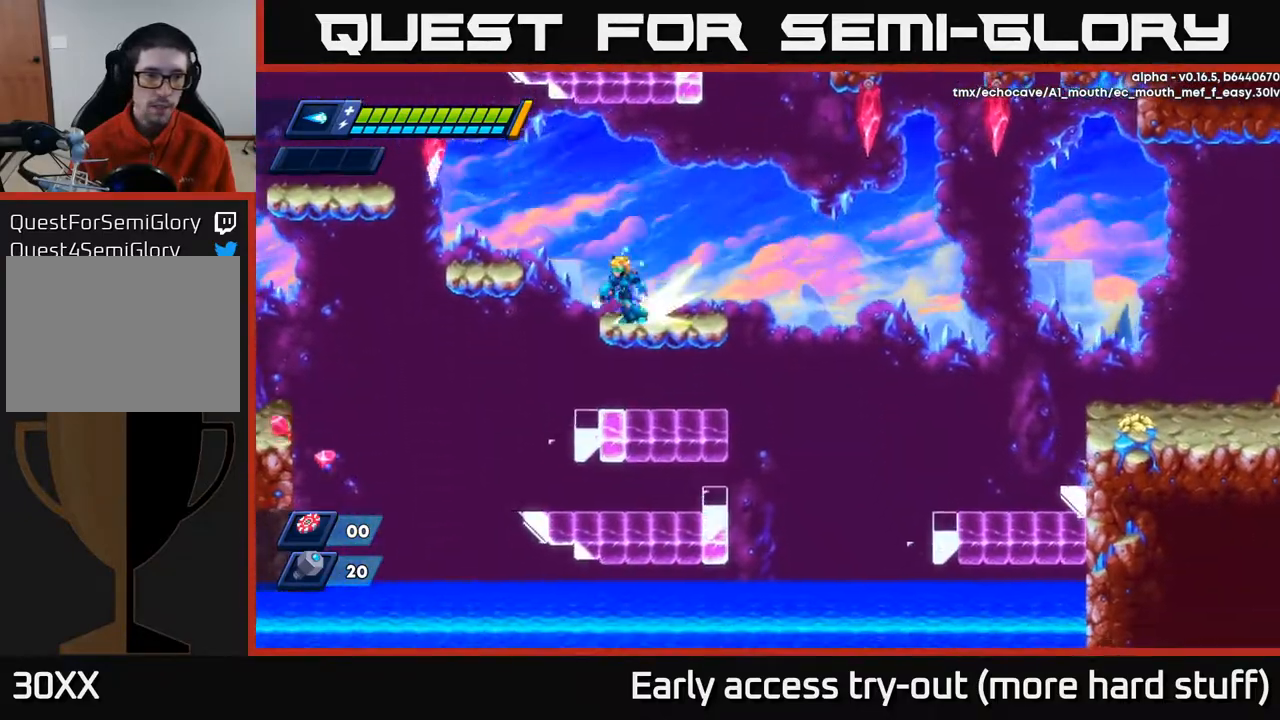
{"buttons": [], "right_stick": "left", "events": [[33, "R2", "down"], [67, "A", "down"], [183, "A", "up"], [217, "R2", "up"], [333, "DPAD_LEFT", "up"], [433, "right_stick", "left"]]}
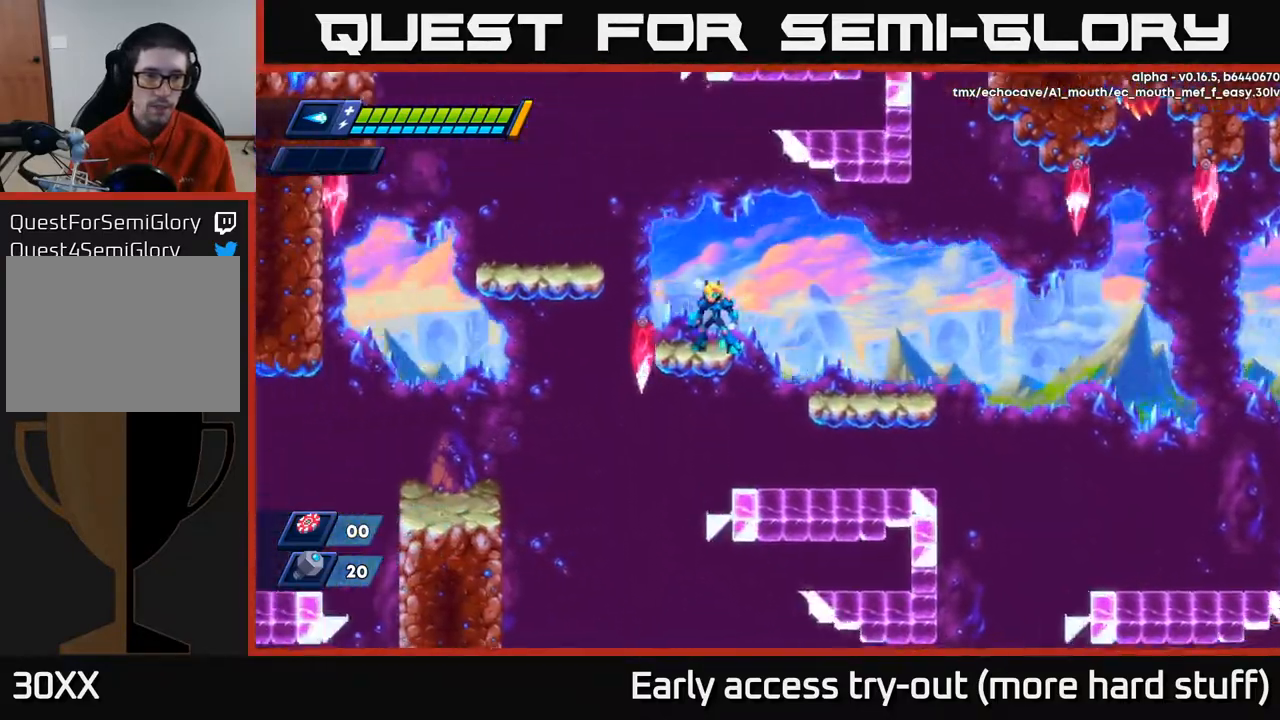
{"buttons": [], "right_stick": "center", "events": [[467, "right_stick", "center"]]}
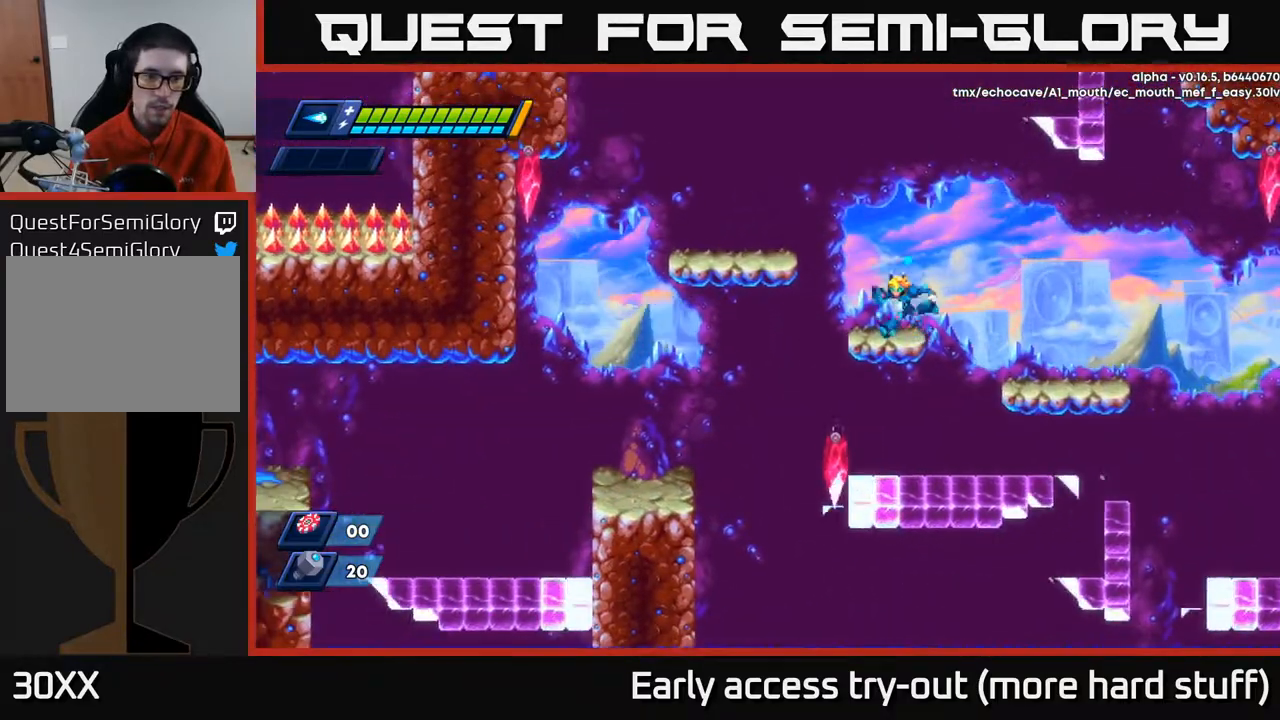
{"buttons": ["R2", "DPAD_LEFT"], "right_stick": "center", "events": [[33, "DPAD_LEFT", "down"], [67, "R2", "down"], [100, "A", "down"], [383, "A", "up"]]}
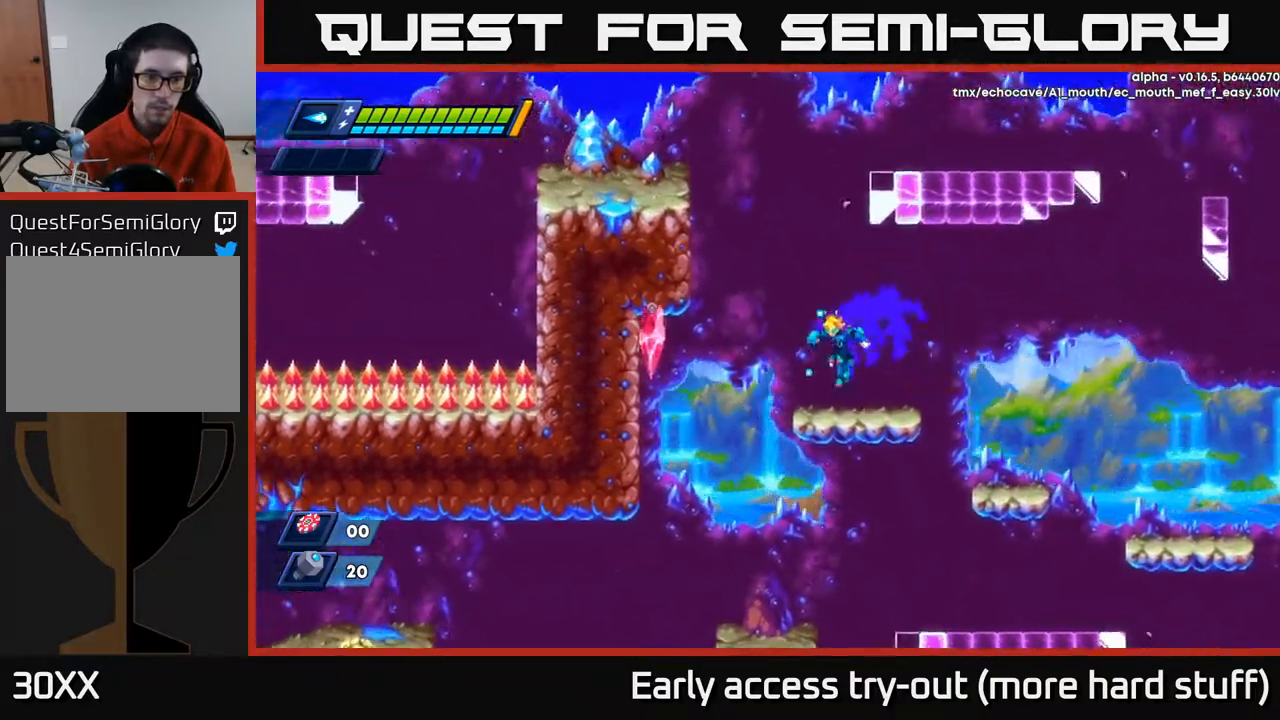
{"buttons": [], "right_stick": "center", "events": [[33, "R2", "up"], [233, "DPAD_LEFT", "up"]]}
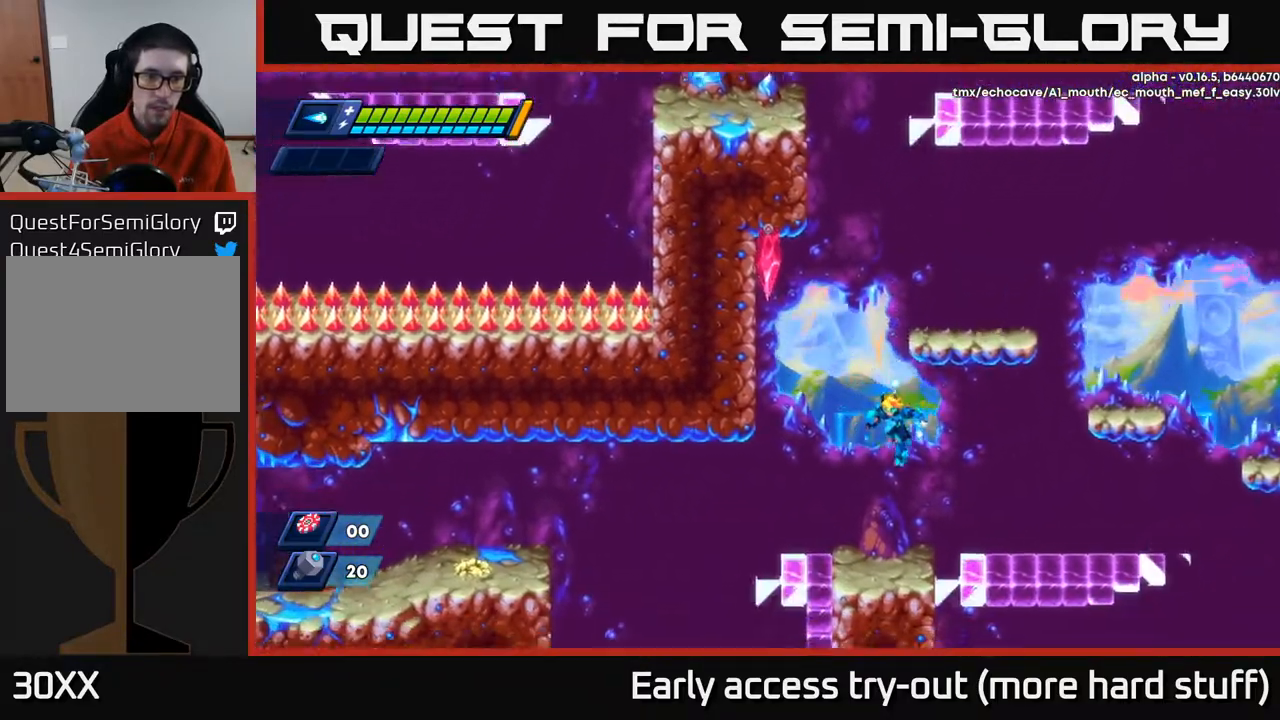
{"buttons": ["DPAD_LEFT"], "right_stick": "center", "events": [[383, "DPAD_LEFT", "down"]]}
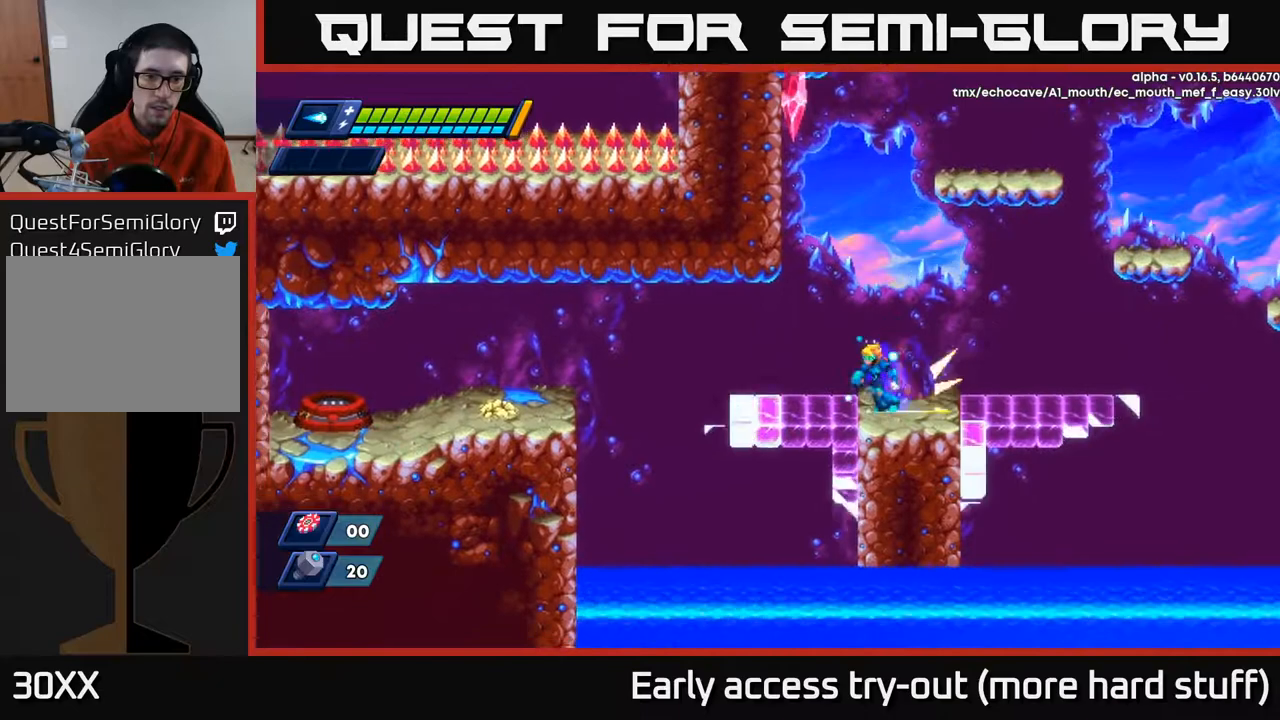
{"buttons": ["DPAD_LEFT"], "right_stick": "center", "events": [[33, "R2", "down"], [133, "R2", "up"]]}
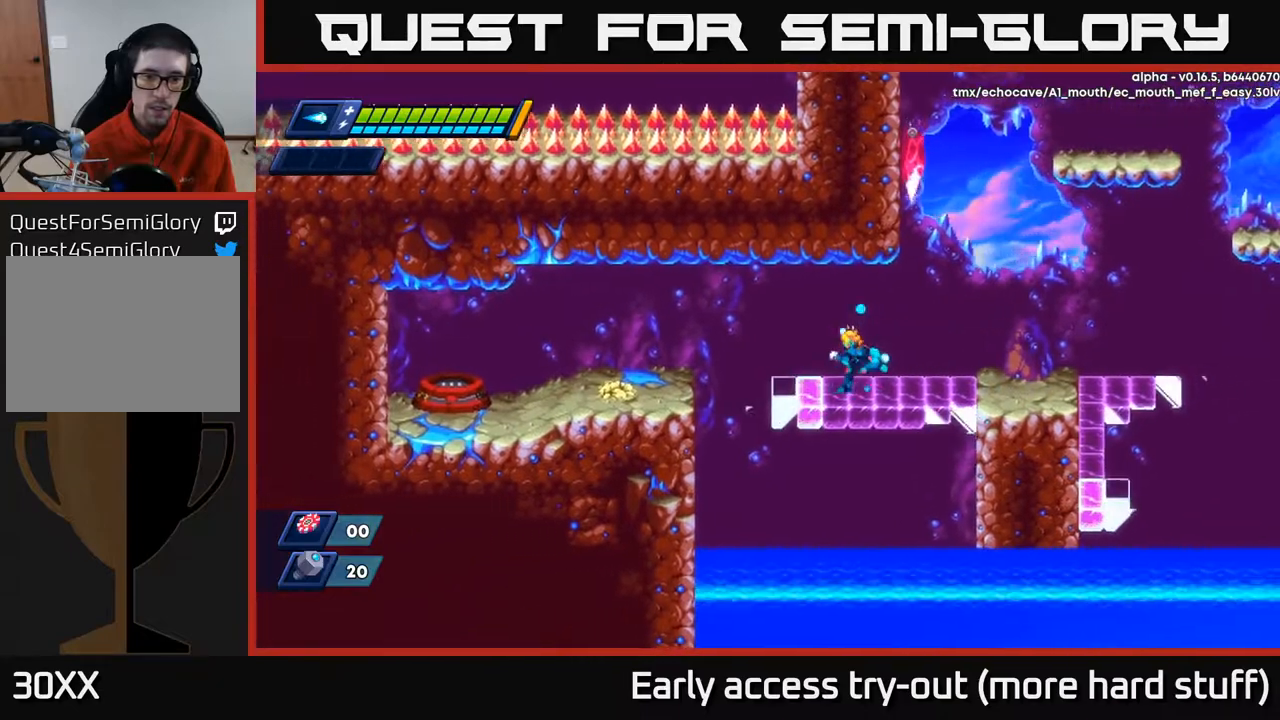
{"buttons": ["DPAD_LEFT"], "right_stick": "center", "events": []}
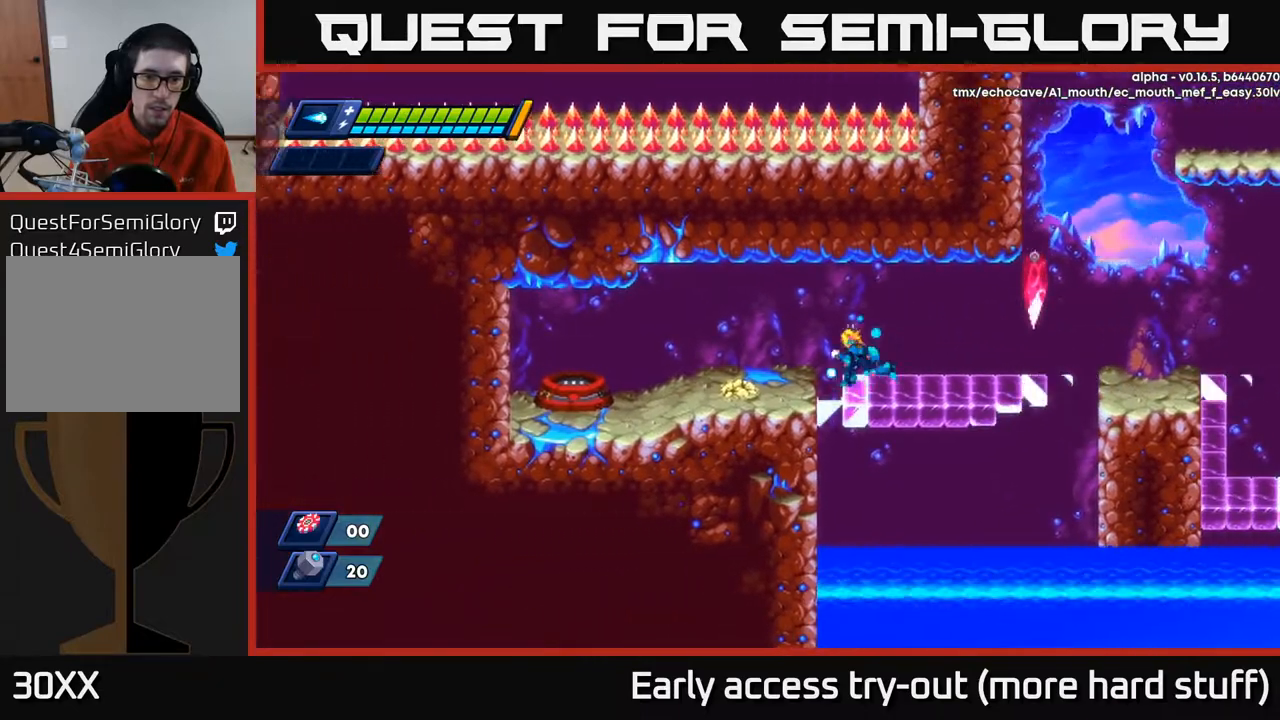
{"buttons": ["DPAD_LEFT"], "right_stick": "center", "events": [[83, "DPAD_LEFT", "up"], [200, "DPAD_LEFT", "down"], [300, "DPAD_LEFT", "up"], [300, "X", "down"], [400, "X", "up"], [433, "DPAD_LEFT", "down"]]}
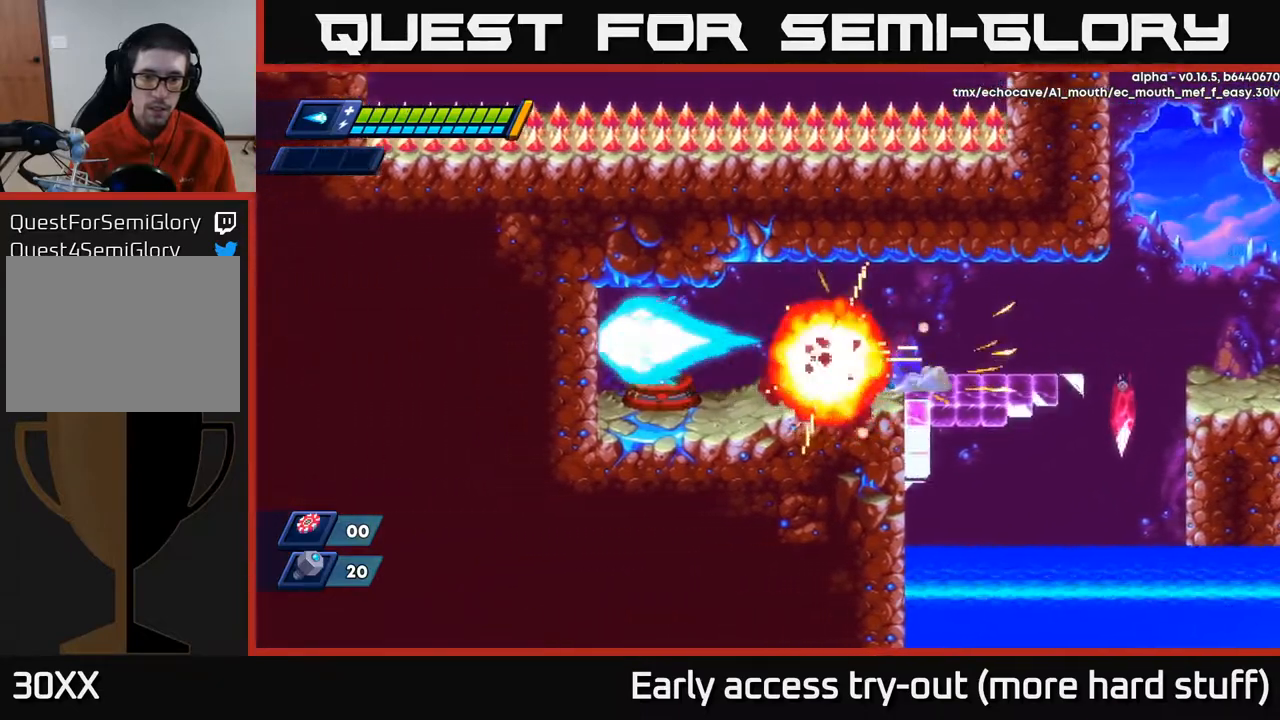
{"buttons": ["DPAD_LEFT"], "right_stick": "center", "events": [[83, "R2", "down"], [217, "A", "down"], [317, "A", "up"], [317, "R2", "up"]]}
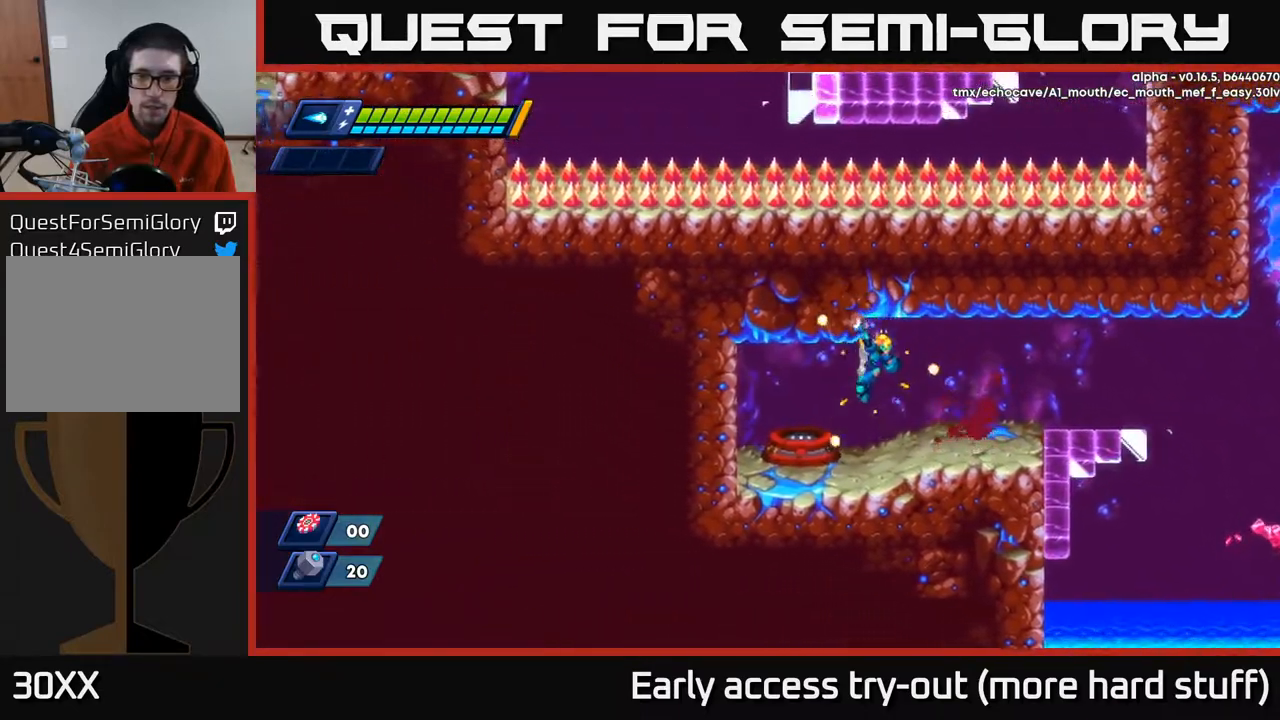
{"buttons": [], "right_stick": "center", "events": [[283, "DPAD_LEFT", "up"], [300, "B", "down"], [367, "B", "up"]]}
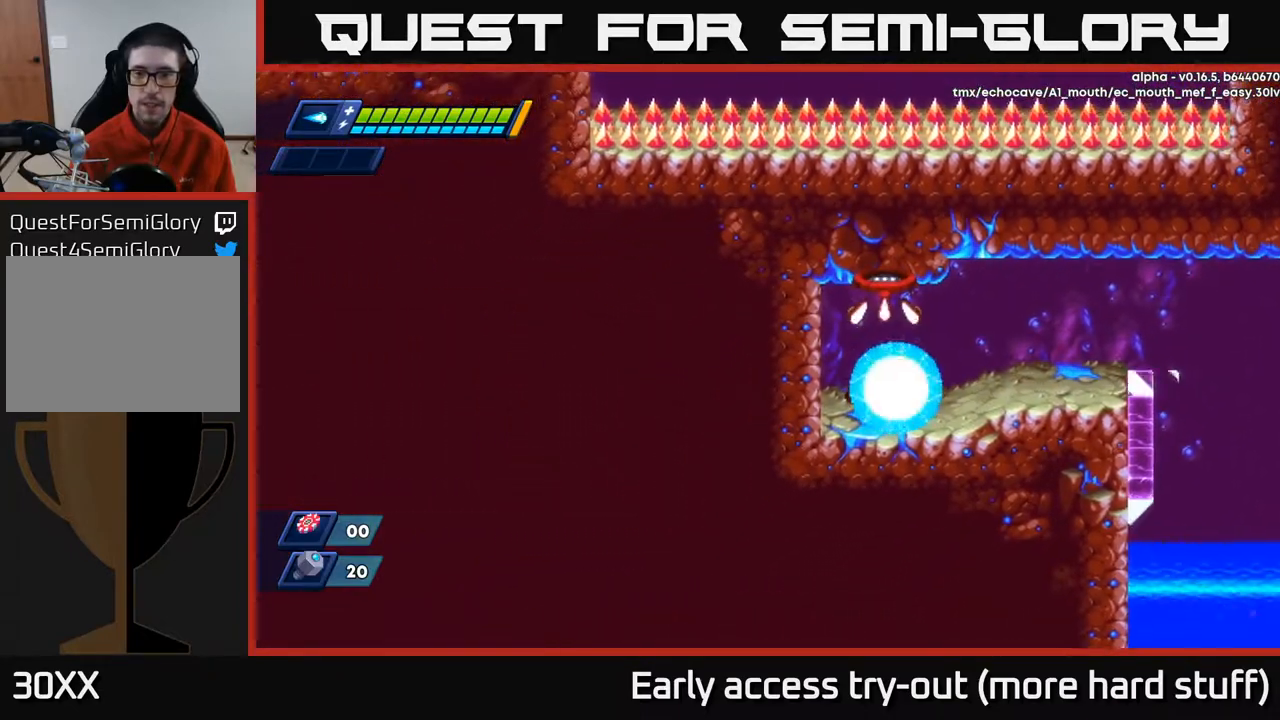
{"buttons": [], "right_stick": "center", "events": []}
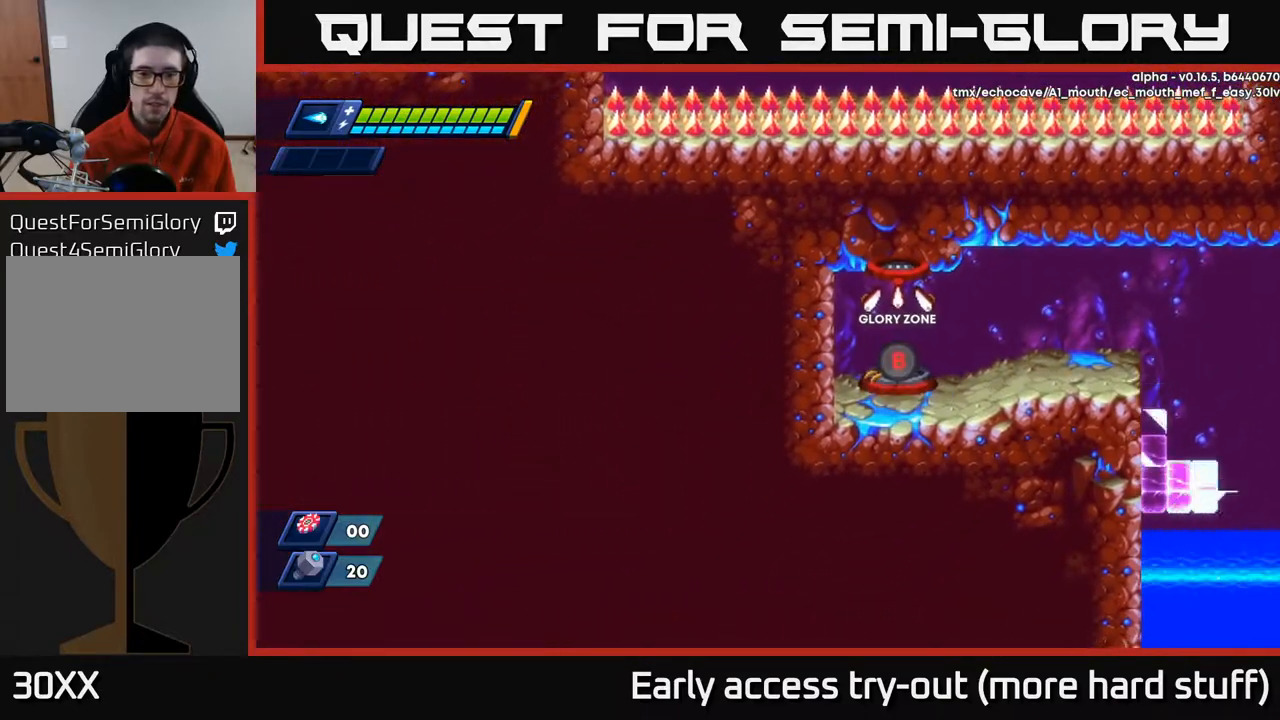
{"buttons": [], "right_stick": "center", "events": []}
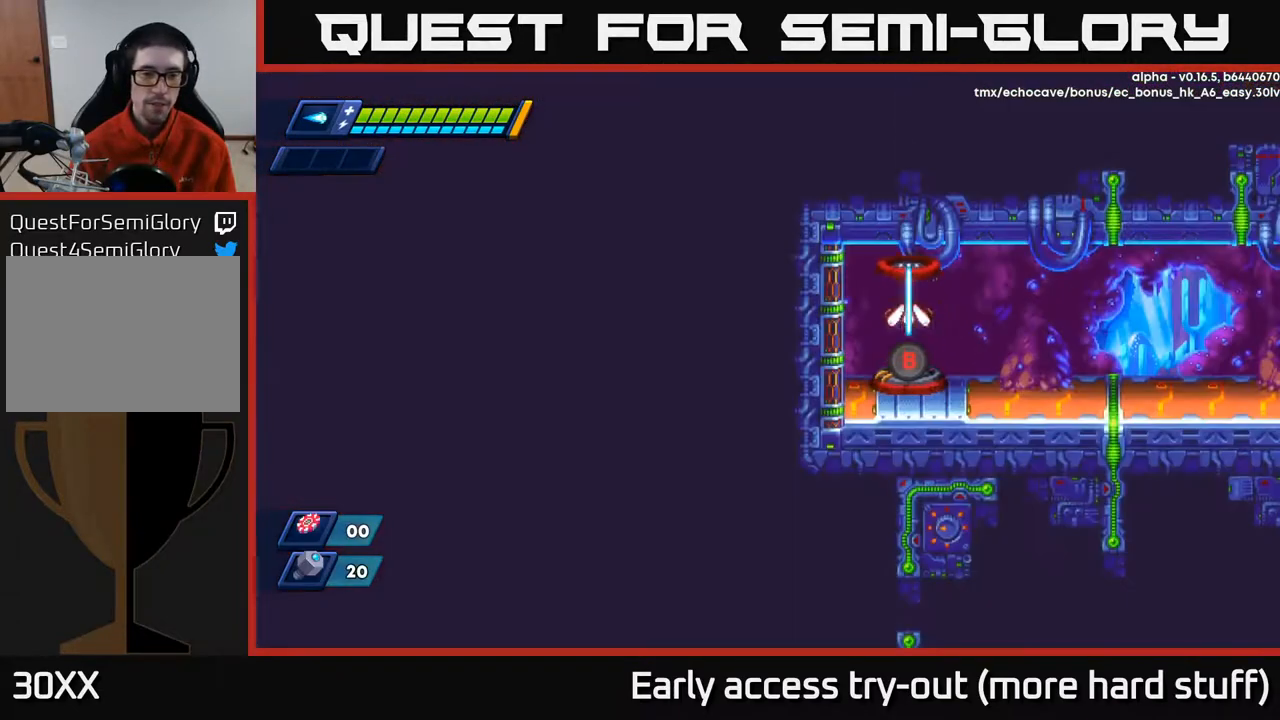
{"buttons": ["DPAD_RIGHT"], "right_stick": "center", "events": [[233, "DPAD_RIGHT", "down"], [317, "R2", "down"], [483, "R2", "up"]]}